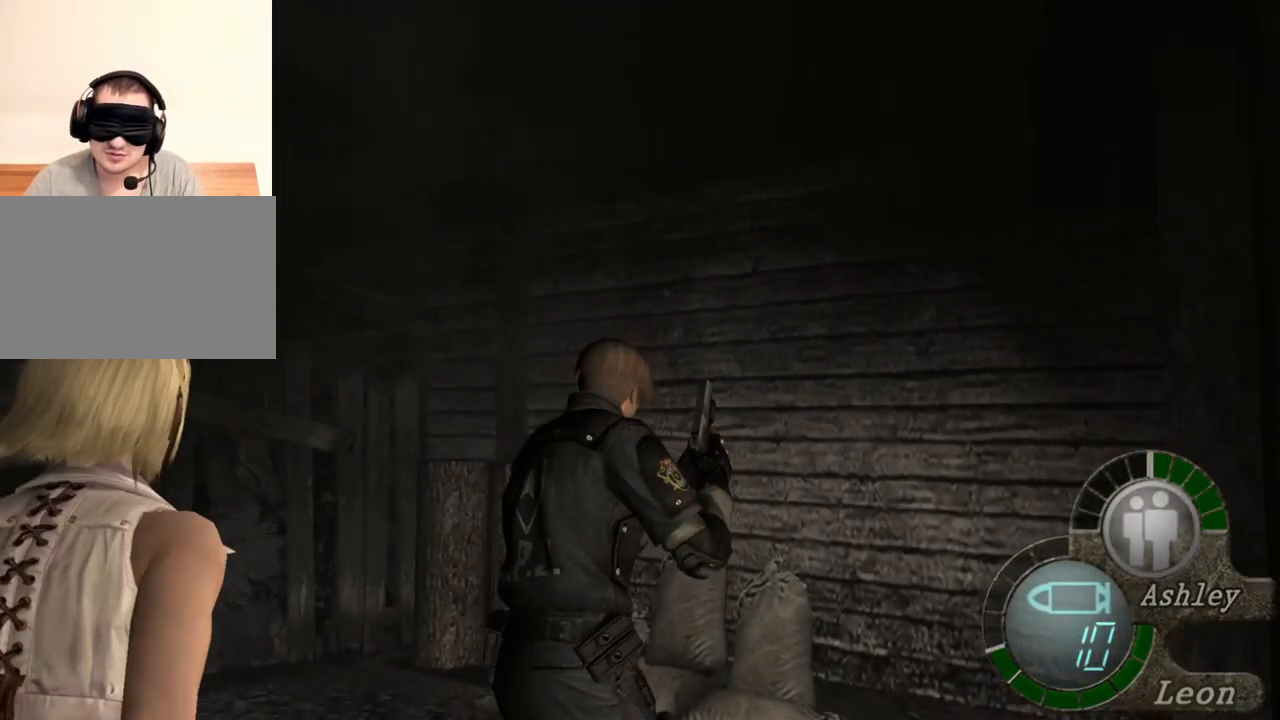
Gameplay with keyboard and mouse; each line is a JSON object with the keys and mouse buttons held at the frame after it. "events" lists presses ("down") and releases ("up") of "1", "2", "3", "4", "5", "a", "alt", "b", "c", "ctrl", "d", "e", "f", "g", "q", "r", "s", "shift", "space", "t", "tab", "tilde", "v", "w", "x", "z", "mouse_left", "mouse_wheel", "mouse_right", "mouse_mb4" and "mouse_mb5" between this image and that frame as [ms after this image, input, new state], when the widget could be followed in between. "mouse_left", "mouse_wheel", "mouse_right", "mouse_mb4", "mouse_mb5" = the "left", "wheel", "right", "mb4", "mb5" buttons of the "mouse" list. No other keys are recorded. "wheel" means that the mouse wheel is clicked or scrolled. Mouse movement is not recorded.
{"keys": ["shift", "w"], "mouse": [], "events": []}
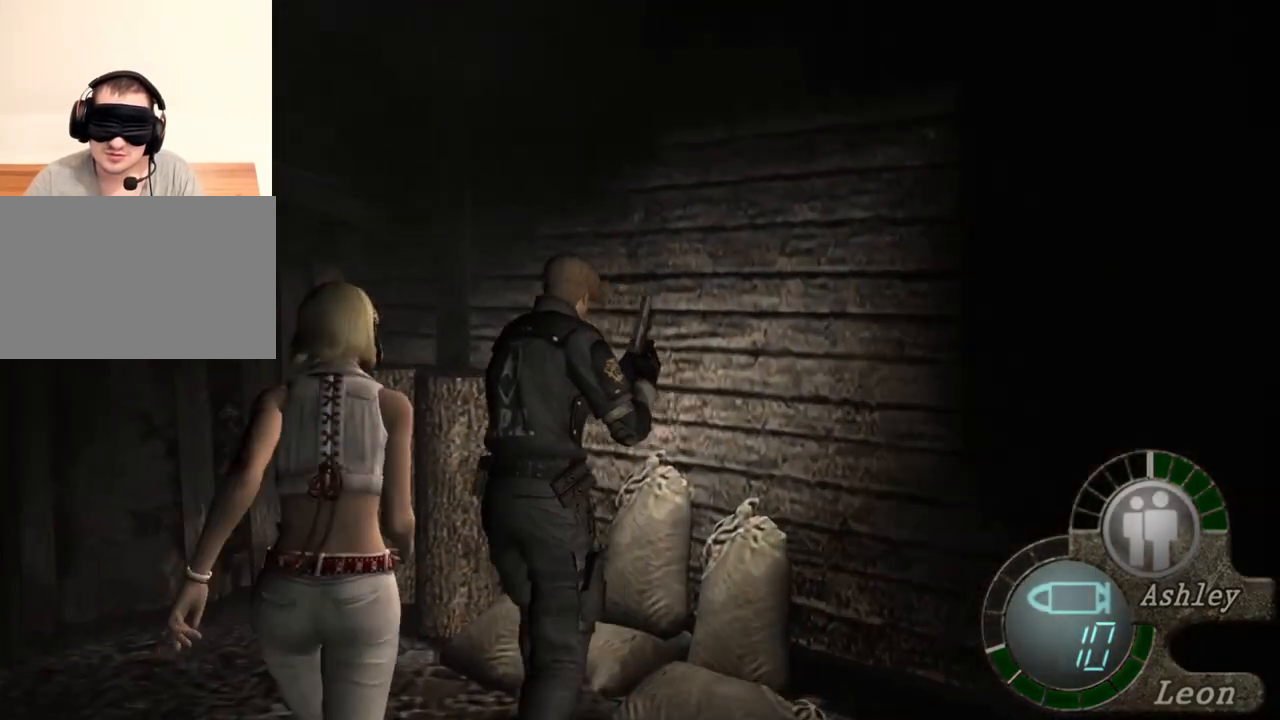
{"keys": ["shift", "w"], "mouse": [], "events": []}
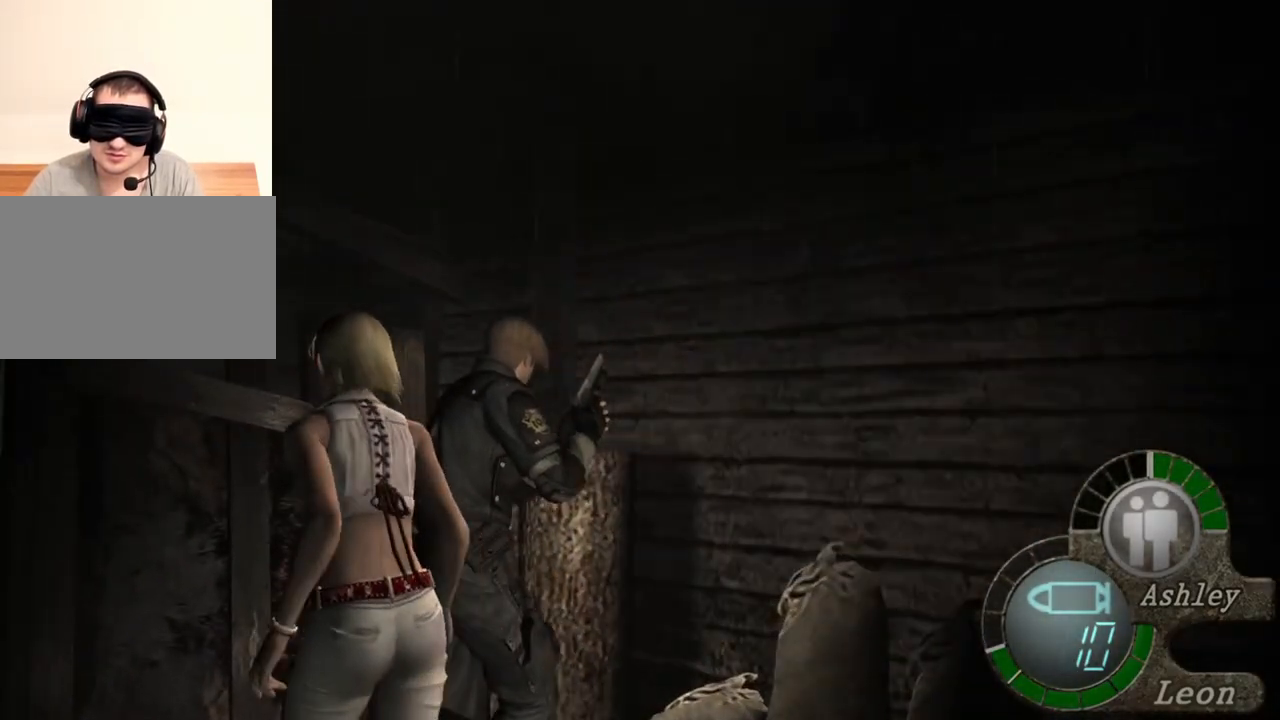
{"keys": [], "mouse": [], "events": [[117, "shift", "up"], [117, "w", "up"]]}
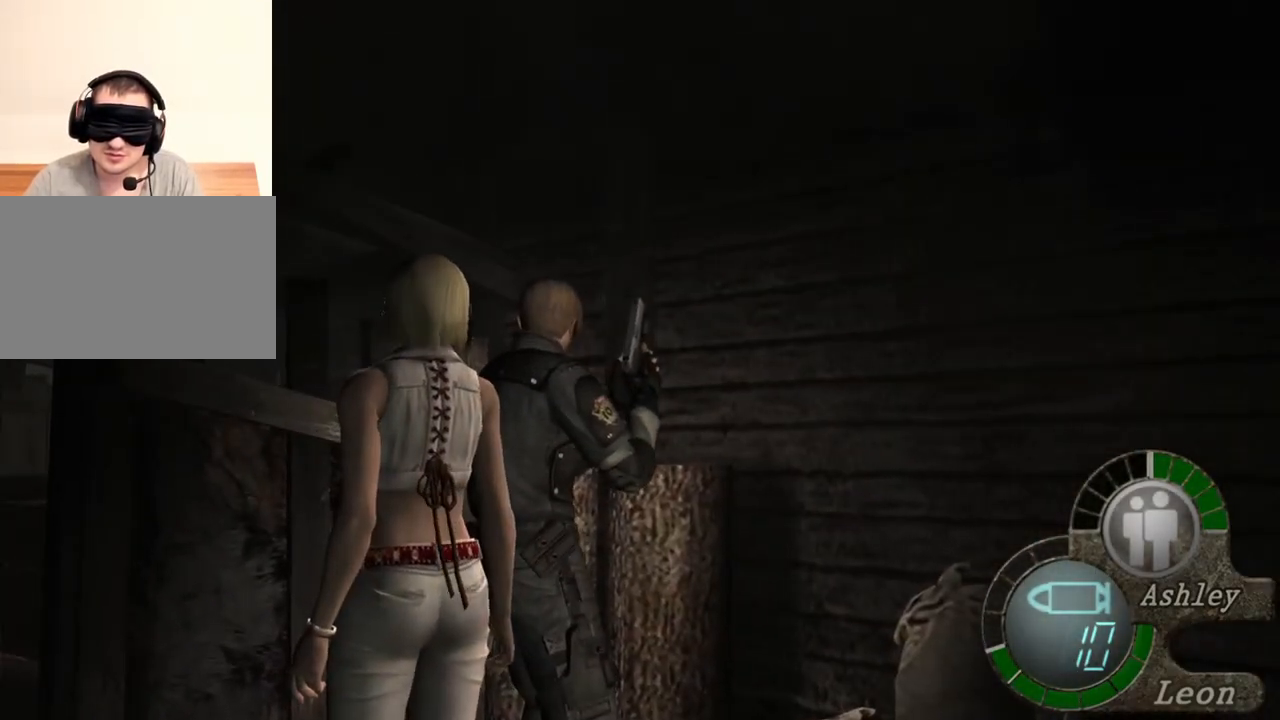
{"keys": [], "mouse": [], "events": [[250, "s", "down"], [250, "shift", "down"], [450, "shift", "up"], [483, "s", "up"]]}
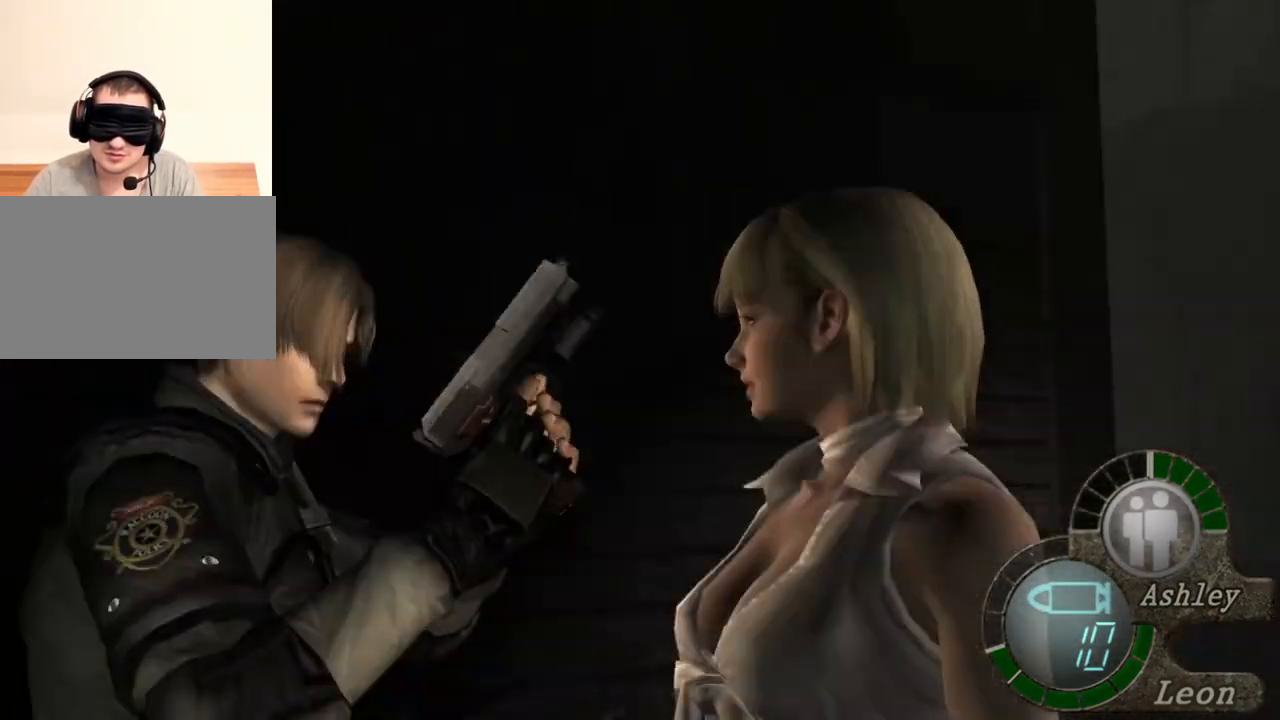
{"keys": [], "mouse": [], "events": []}
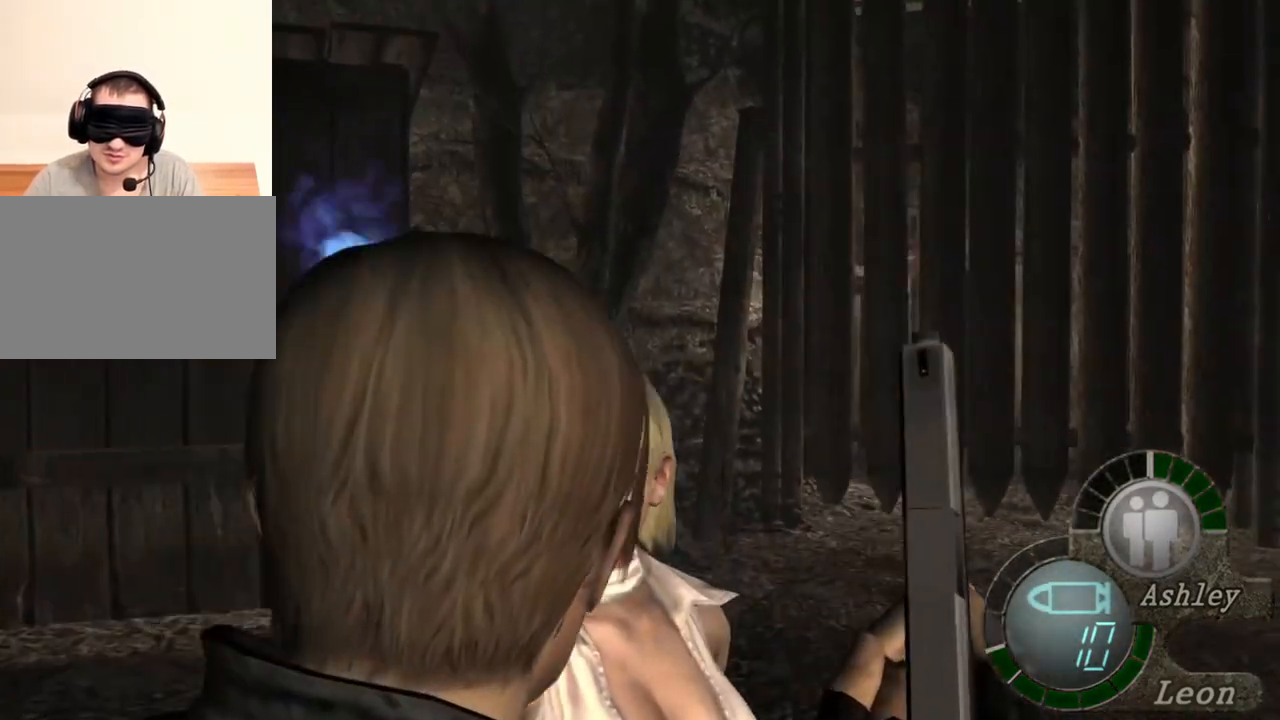
{"keys": [], "mouse": [], "events": []}
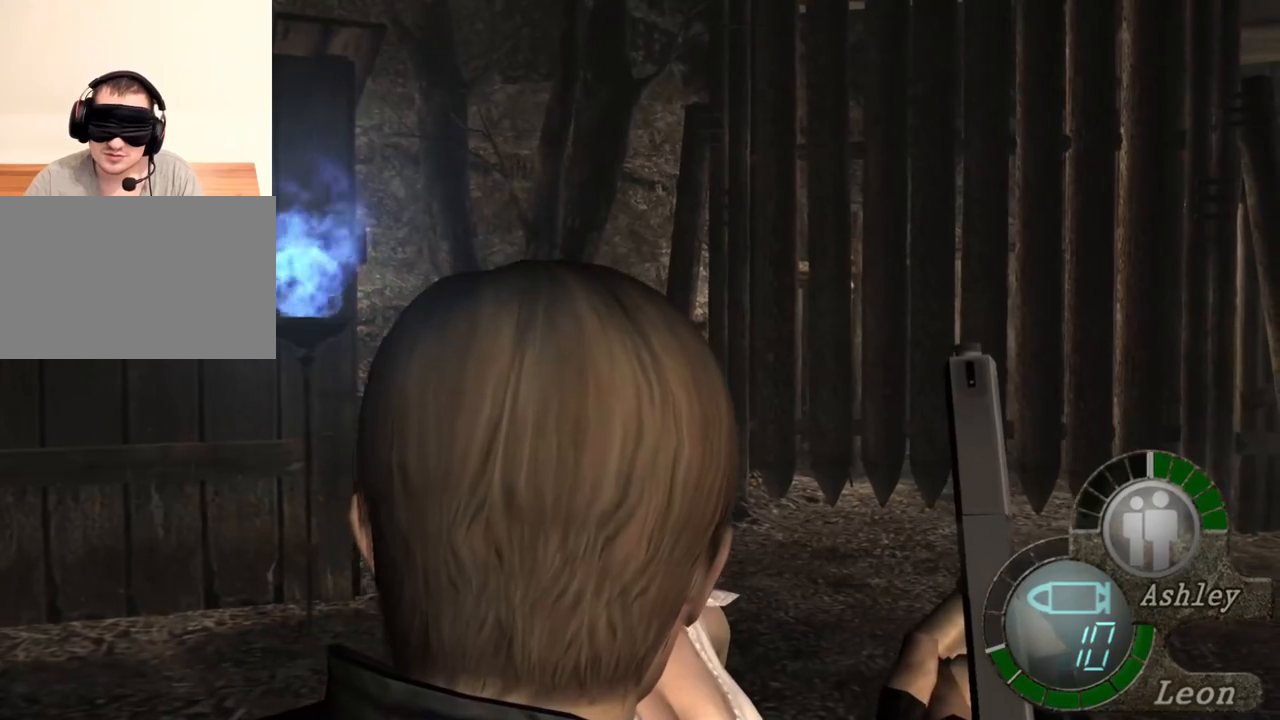
{"keys": [], "mouse": [], "events": []}
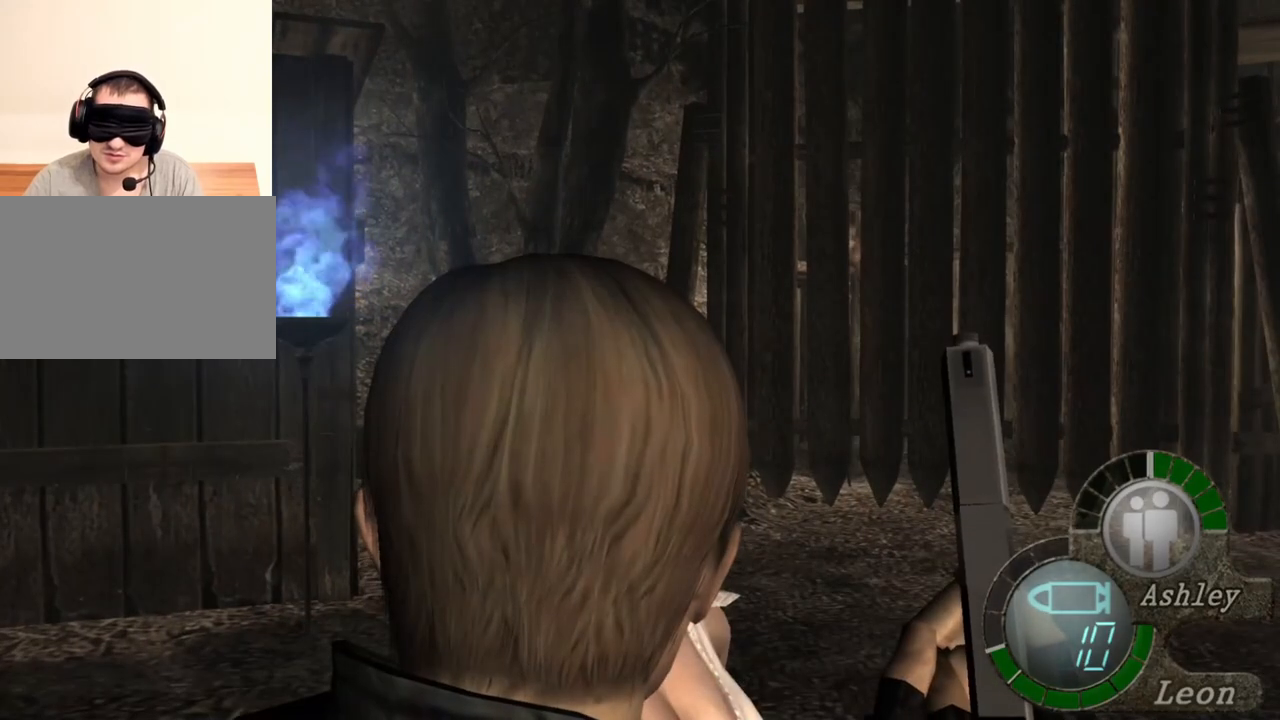
{"keys": [], "mouse": [], "events": []}
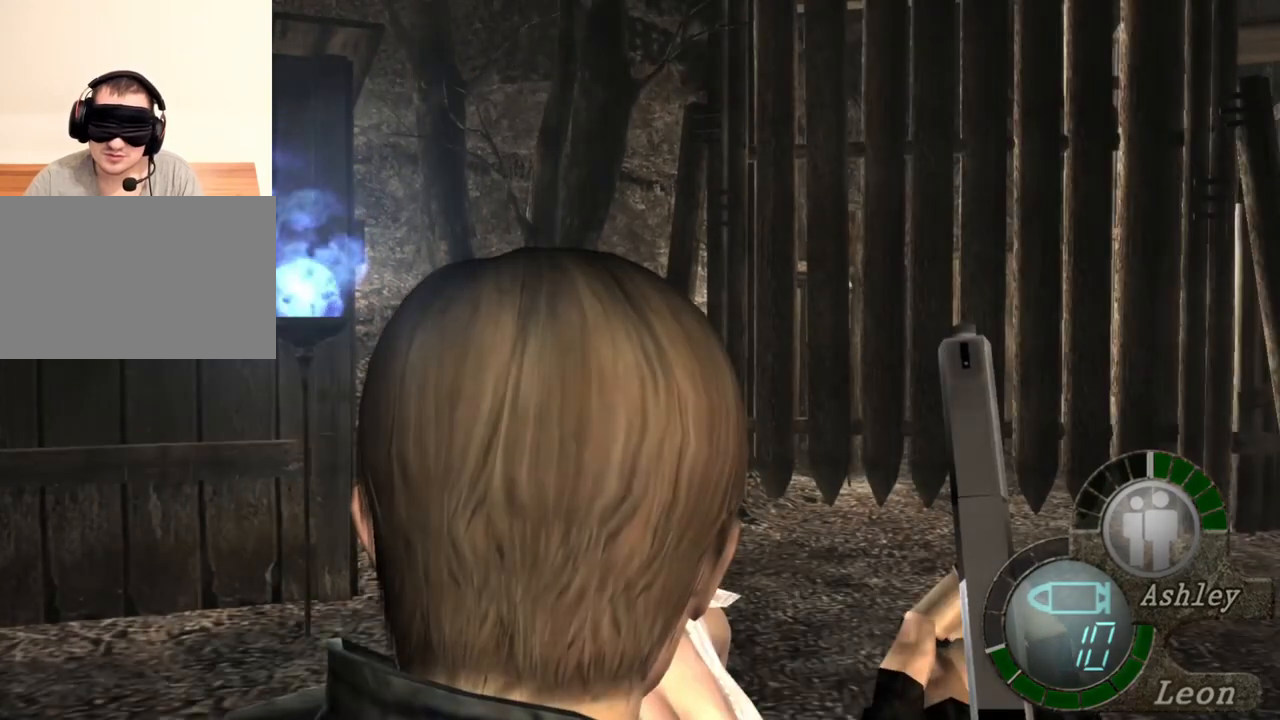
{"keys": [], "mouse": [], "events": []}
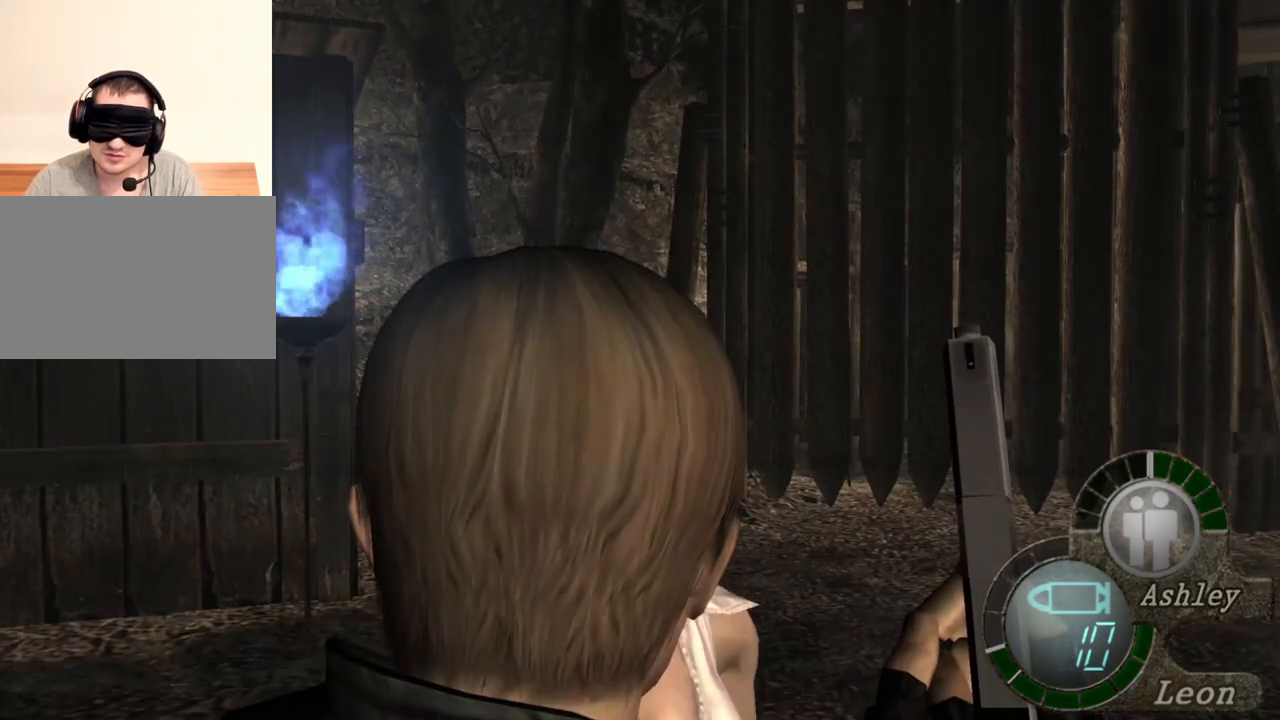
{"keys": [], "mouse": [], "events": []}
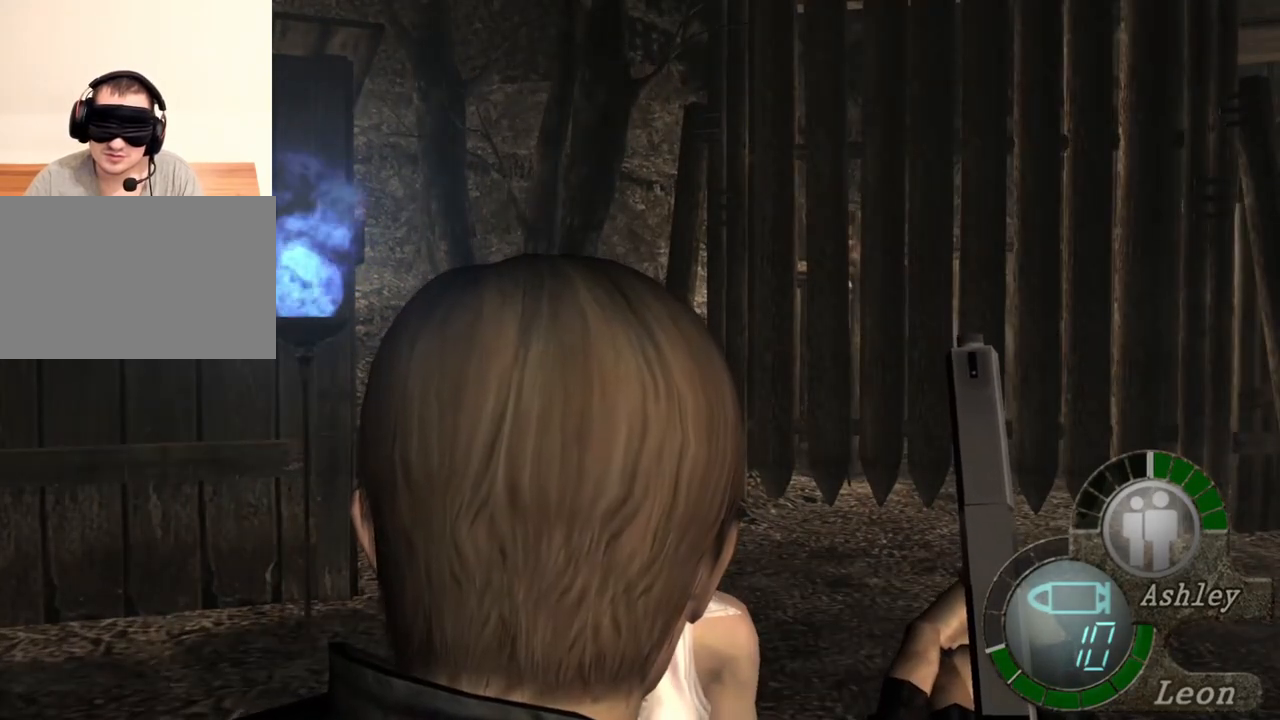
{"keys": [], "mouse": [], "events": []}
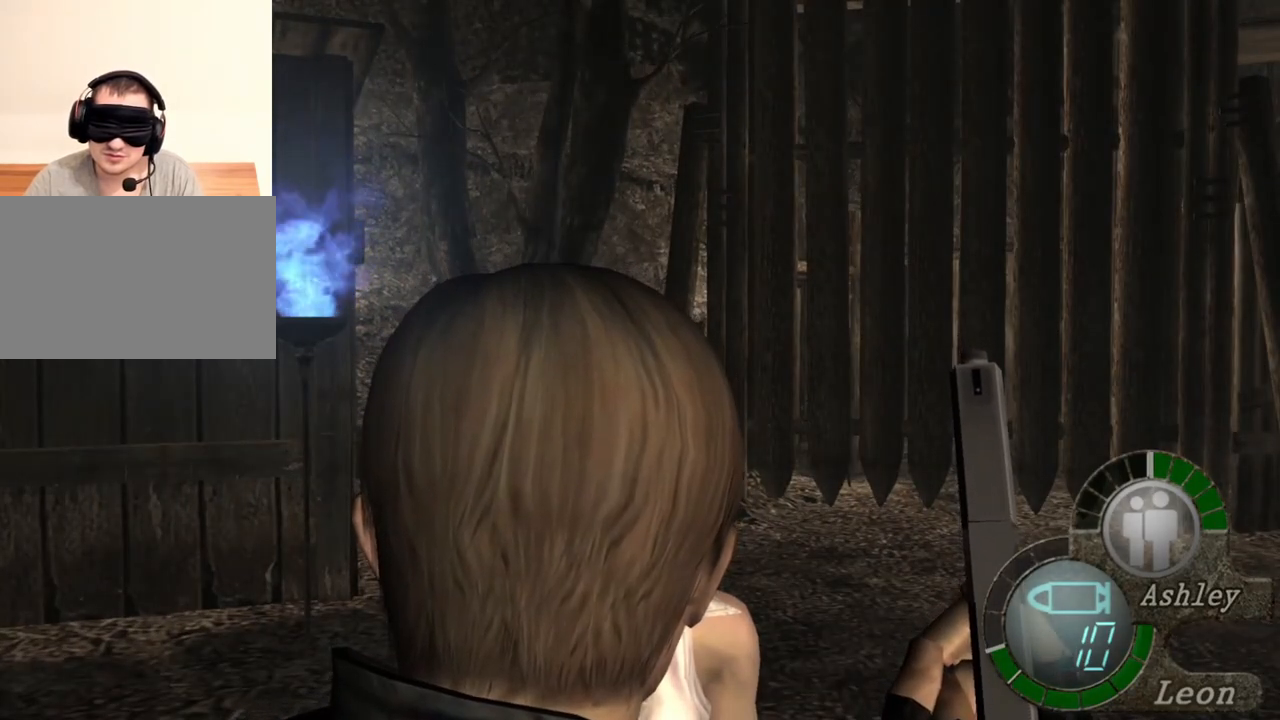
{"keys": [], "mouse": [], "events": []}
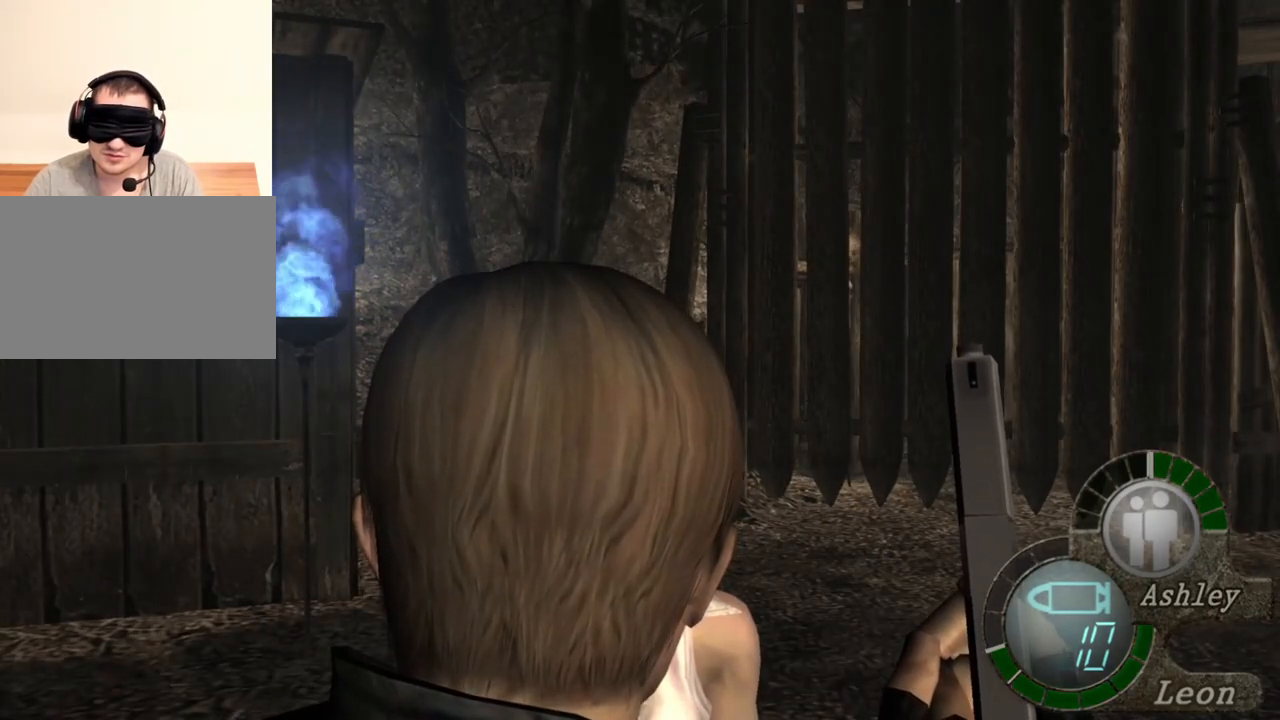
{"keys": ["shift", "w"], "mouse": [], "events": [[17, "shift", "down"], [17, "w", "down"], [217, "e", "down"], [283, "e", "up"], [350, "e", "down"], [483, "e", "up"]]}
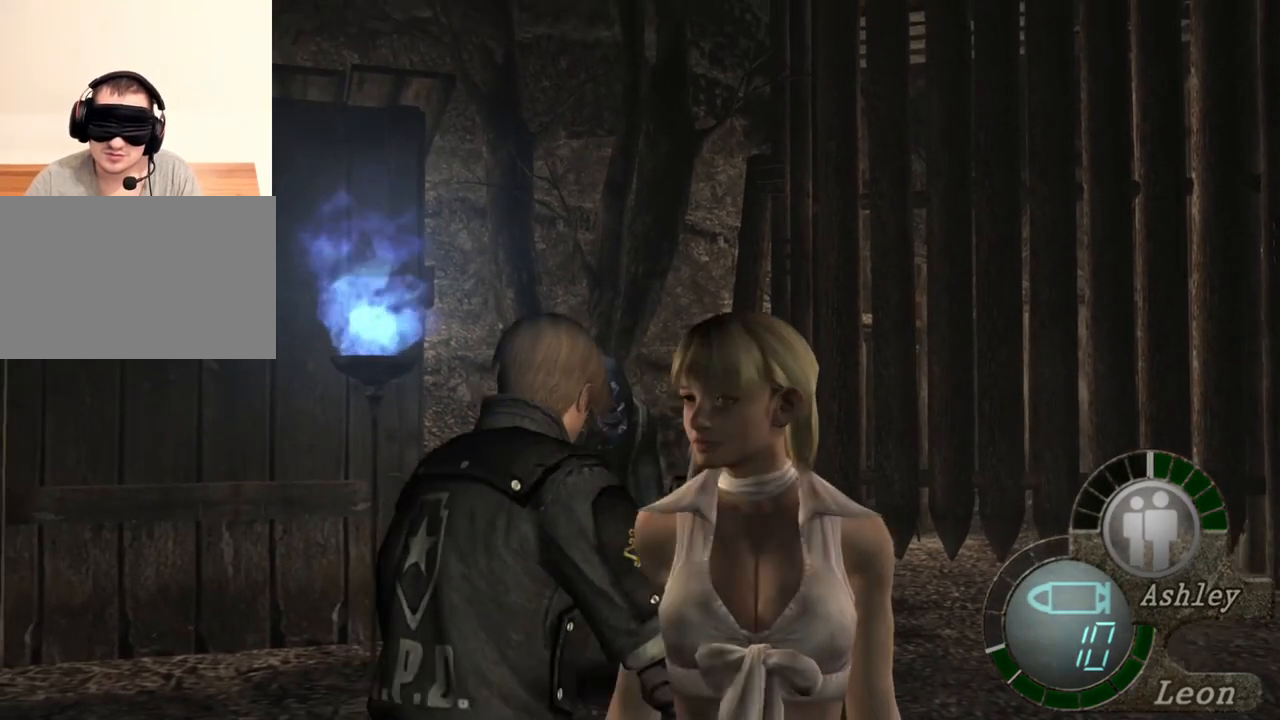
{"keys": ["e", "shift", "w"], "mouse": [], "events": [[150, "e", "down"], [217, "e", "up"], [283, "e", "down"], [383, "e", "up"], [417, "e", "down"]]}
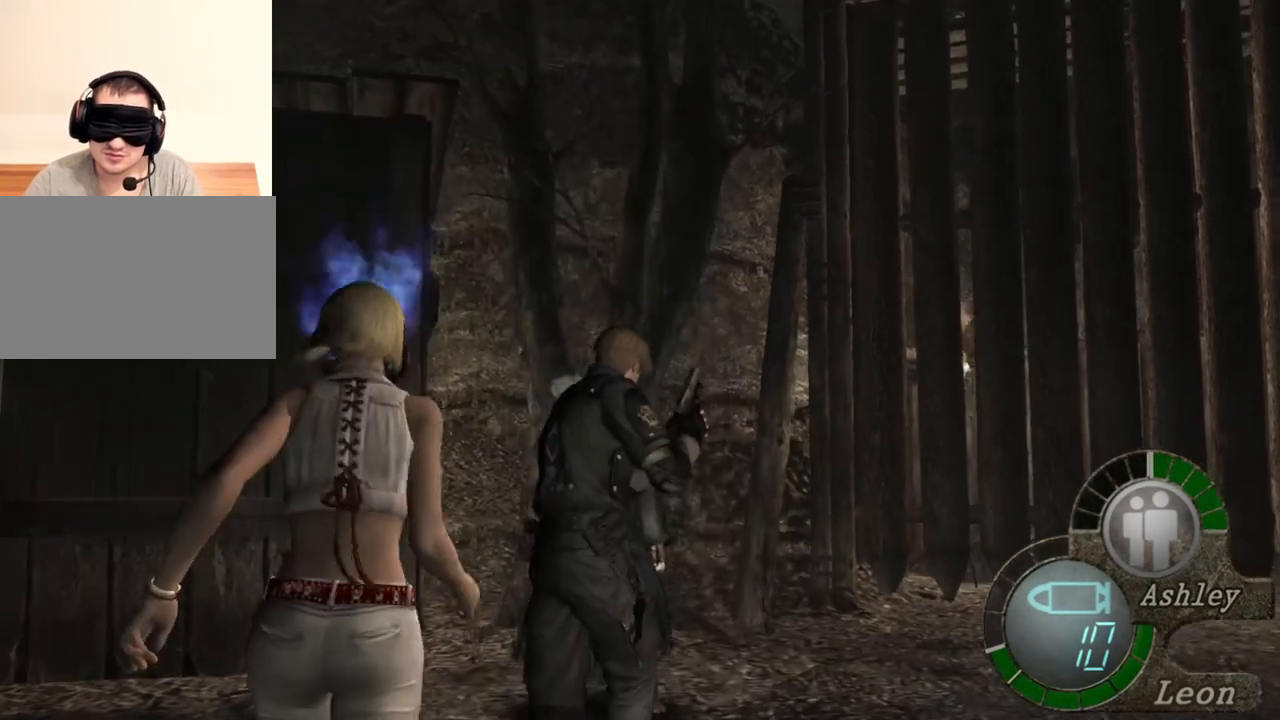
{"keys": ["e", "shift", "w"], "mouse": [], "events": [[17, "e", "up"], [50, "e", "down"], [250, "e", "up"], [317, "e", "down"], [383, "e", "up"], [417, "e", "down"]]}
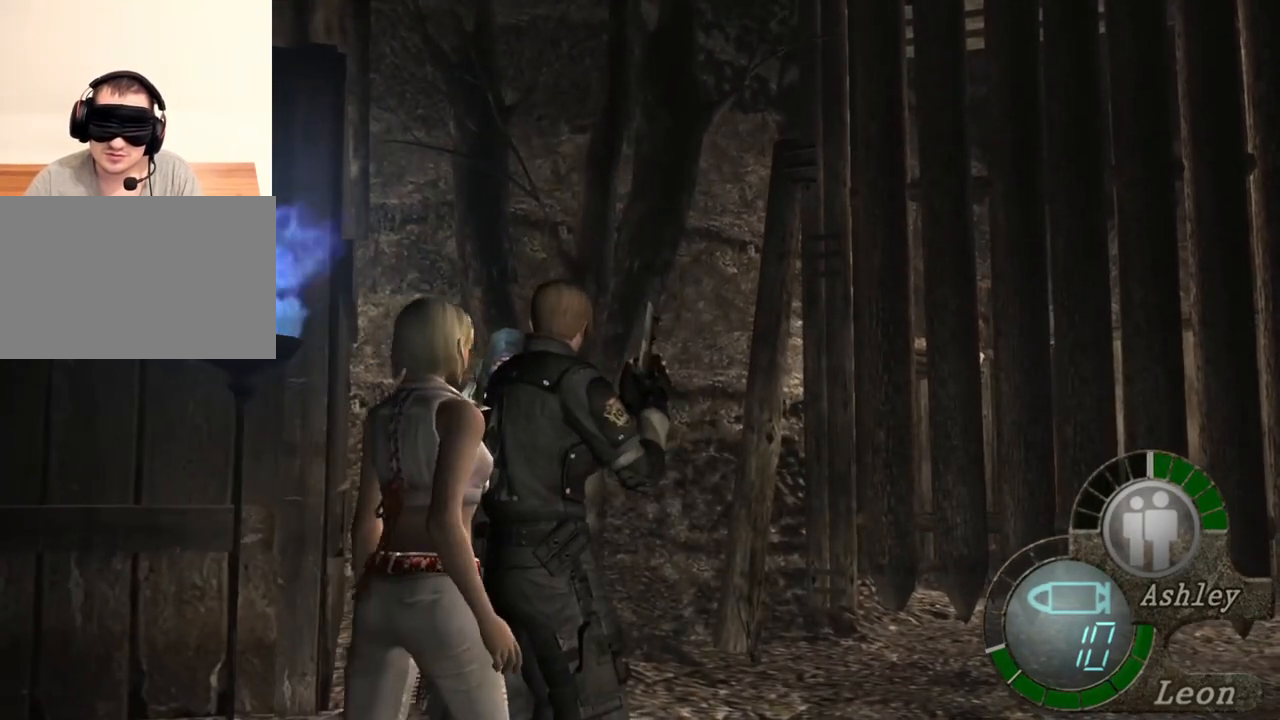
{"keys": [], "mouse": [], "events": [[17, "e", "up"], [117, "w", "up"], [150, "shift", "up"]]}
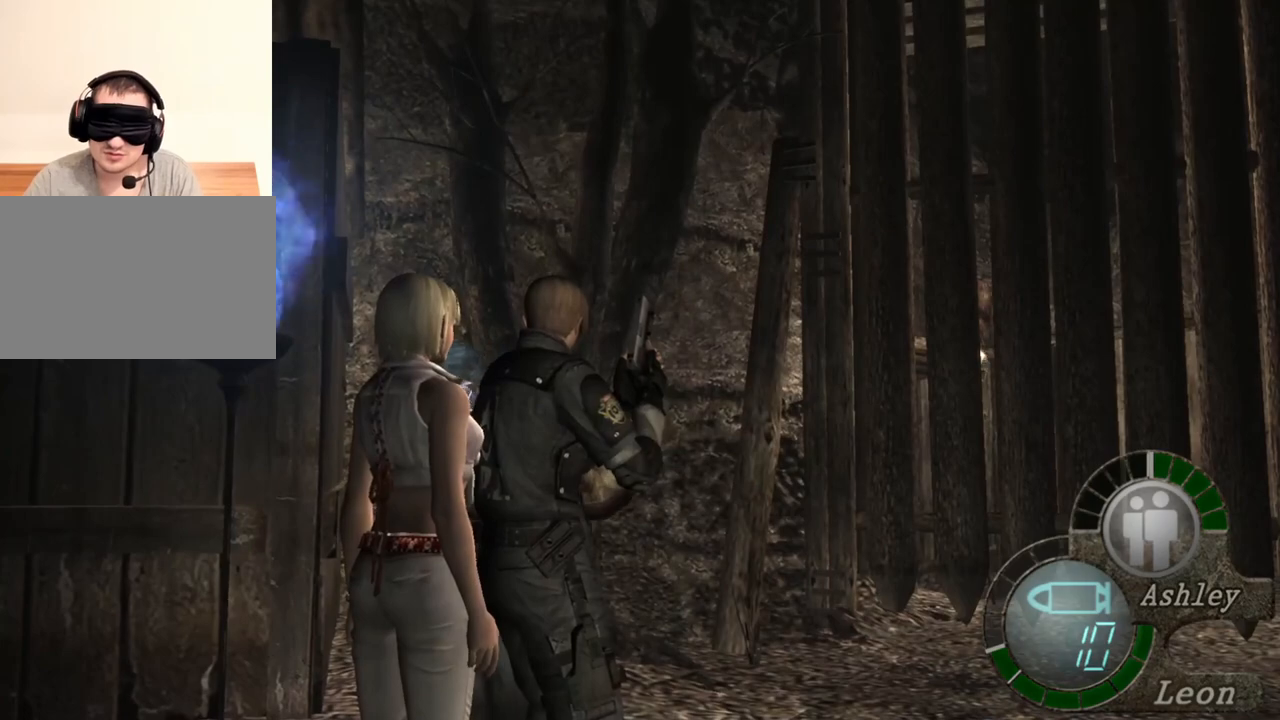
{"keys": [], "mouse": [], "events": []}
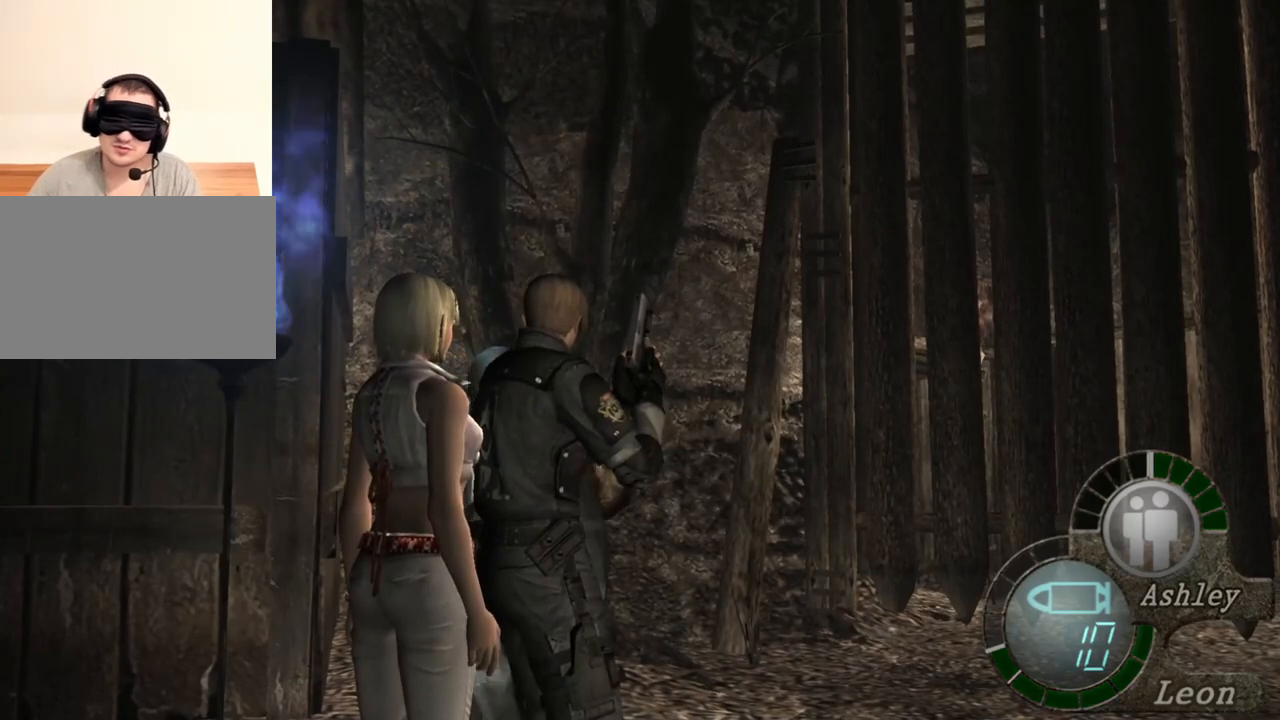
{"keys": [], "mouse": [], "events": []}
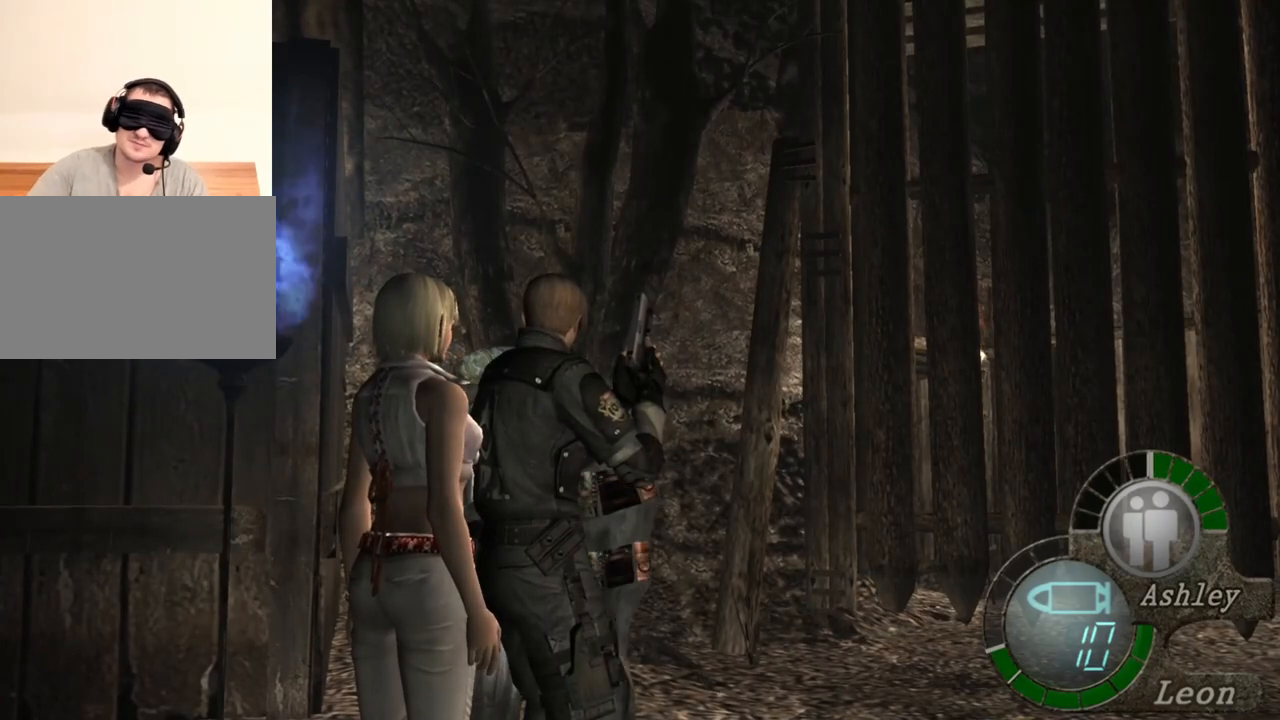
{"keys": [], "mouse": [], "events": []}
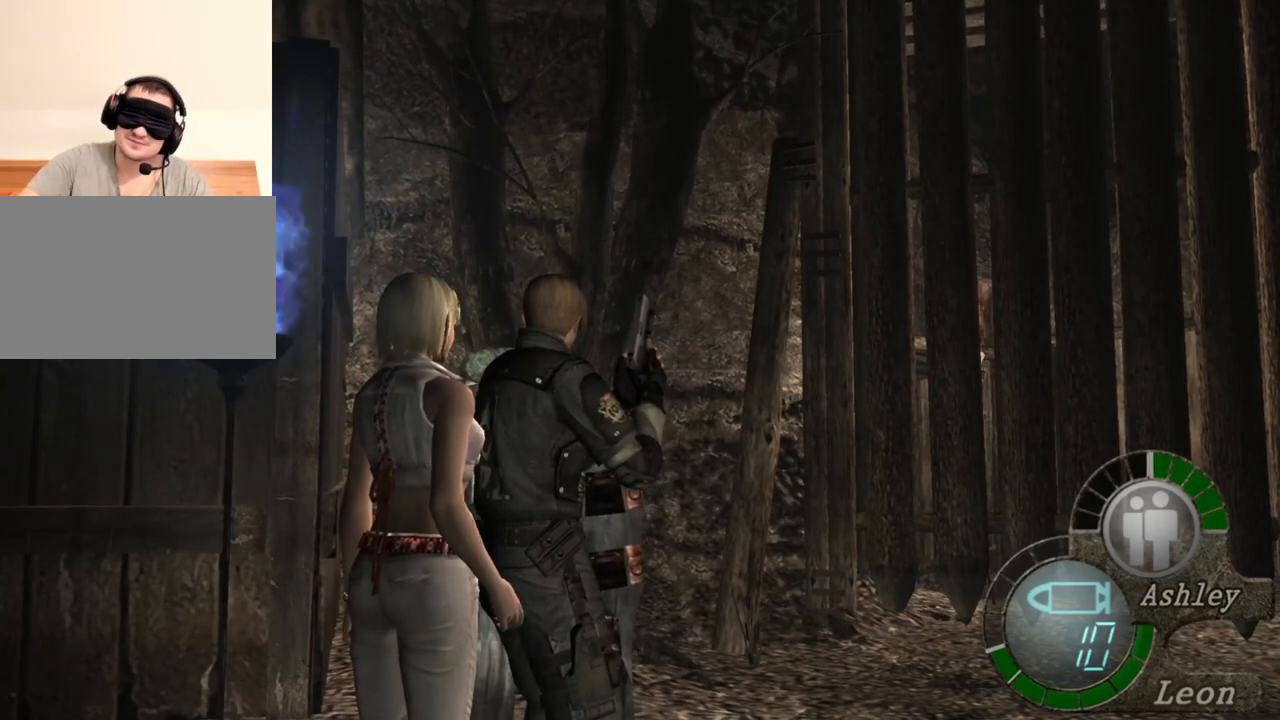
{"keys": [], "mouse": [], "events": []}
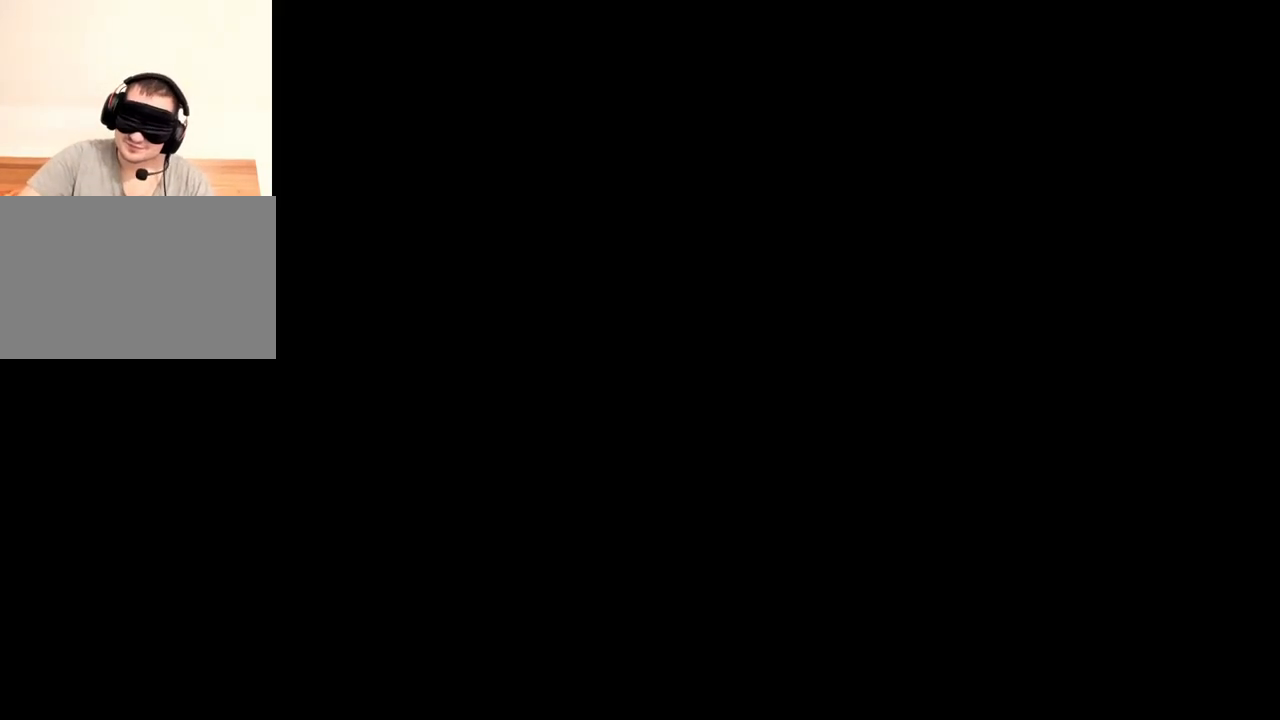
{"keys": [], "mouse": [], "events": []}
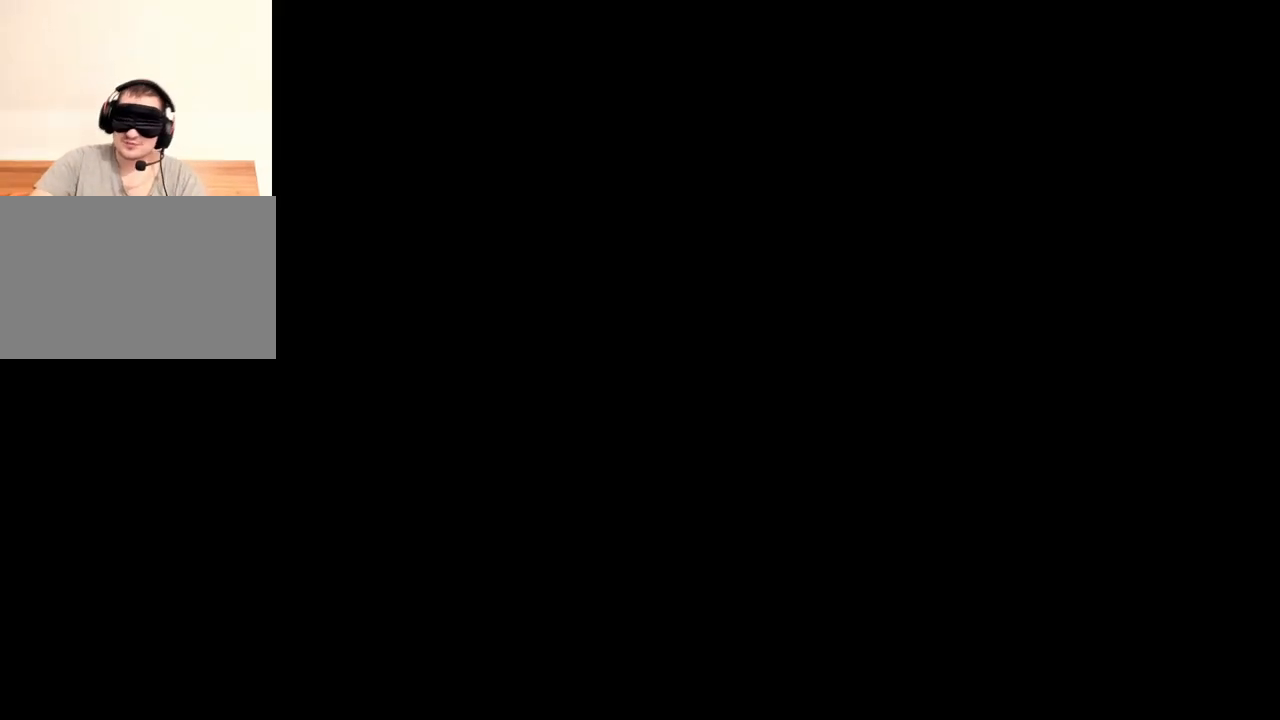
{"keys": [], "mouse": [], "events": []}
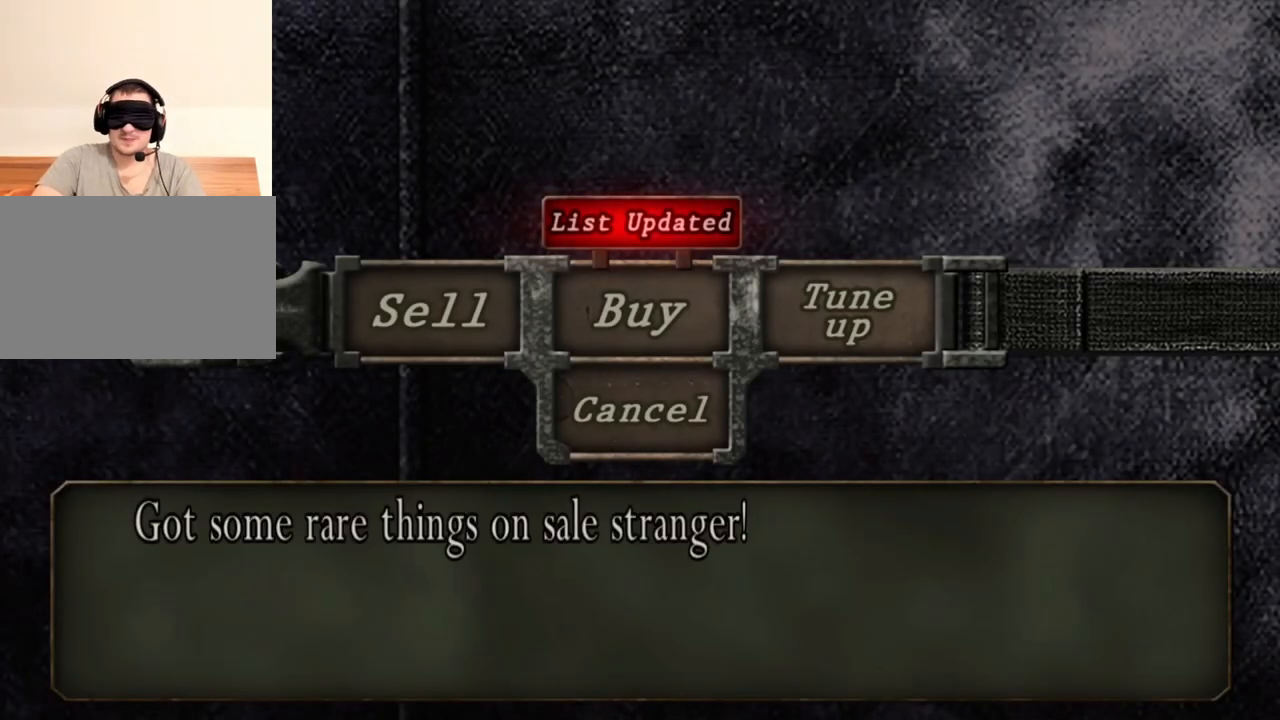
{"keys": [], "mouse": [], "events": []}
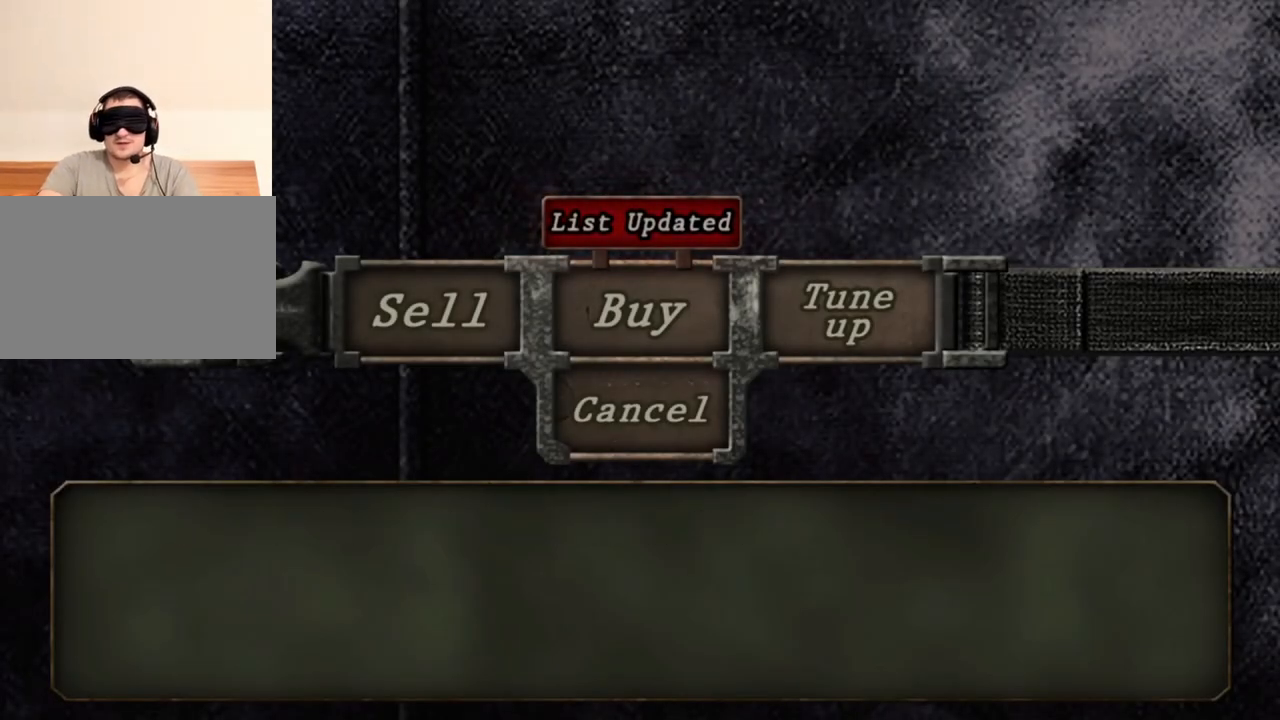
{"keys": ["a"], "mouse": [], "events": [[417, "a", "down"]]}
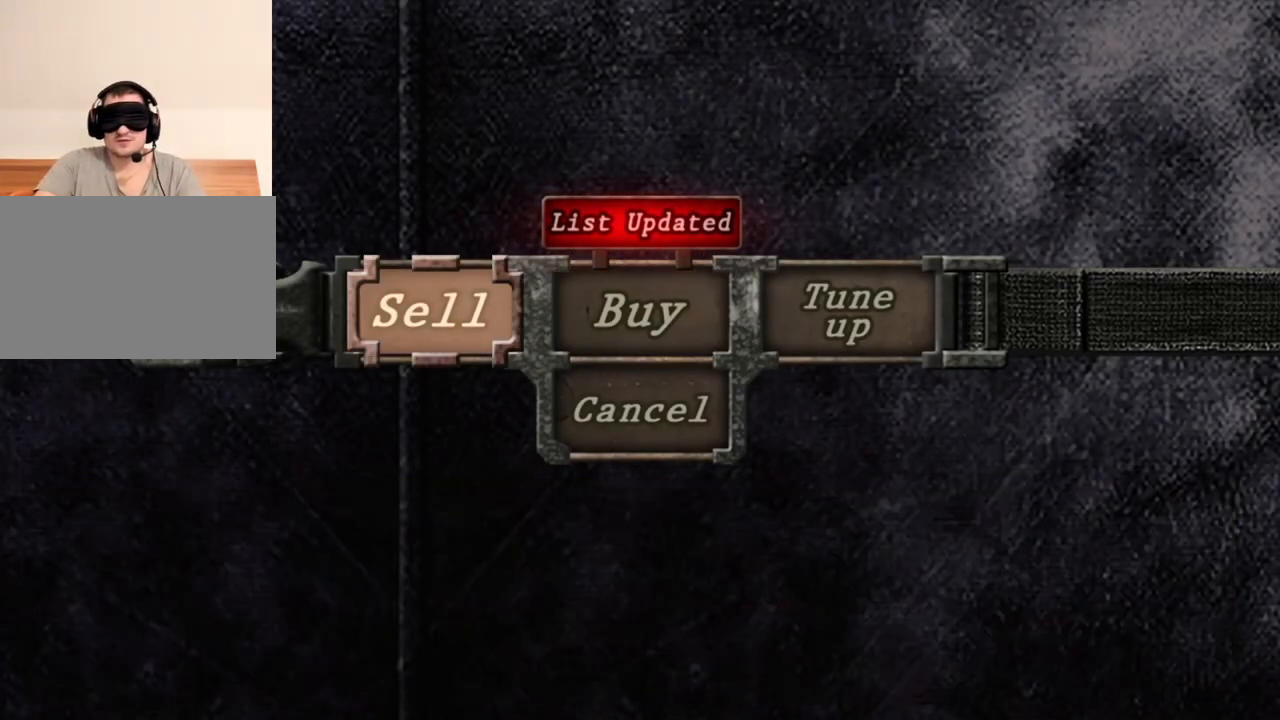
{"keys": [], "mouse": [], "events": [[117, "a", "up"]]}
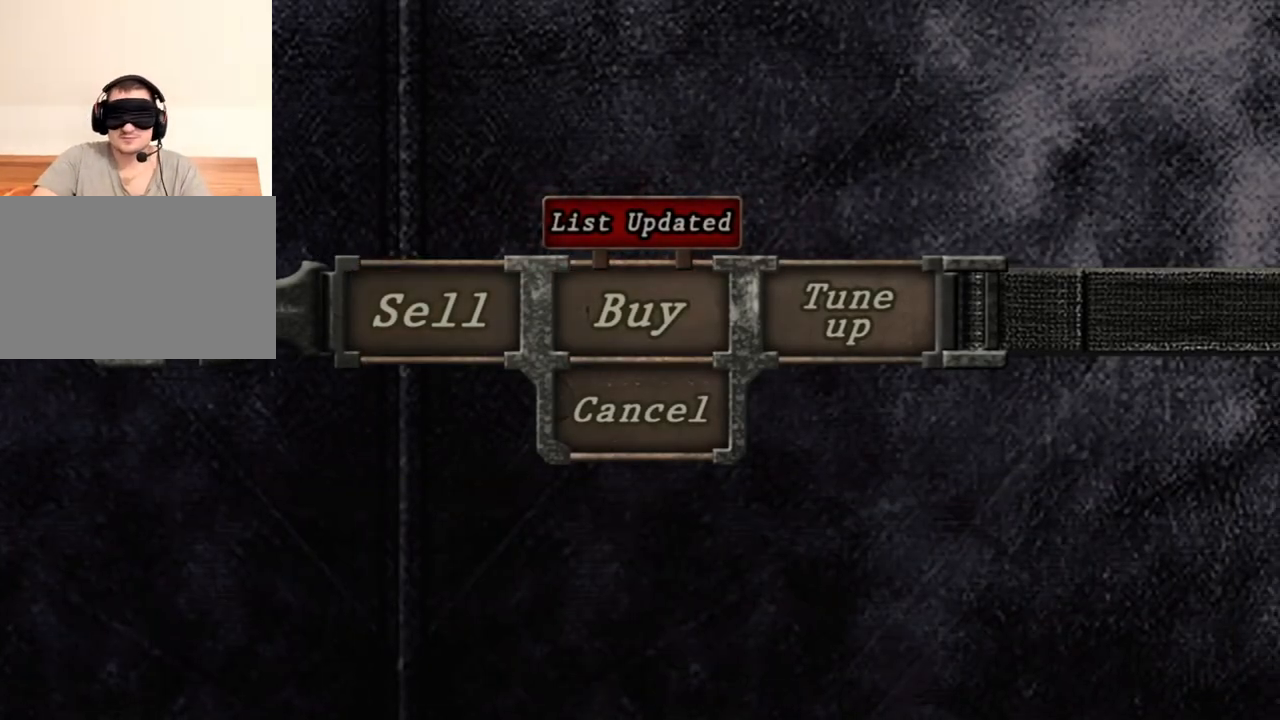
{"keys": [], "mouse": [], "events": []}
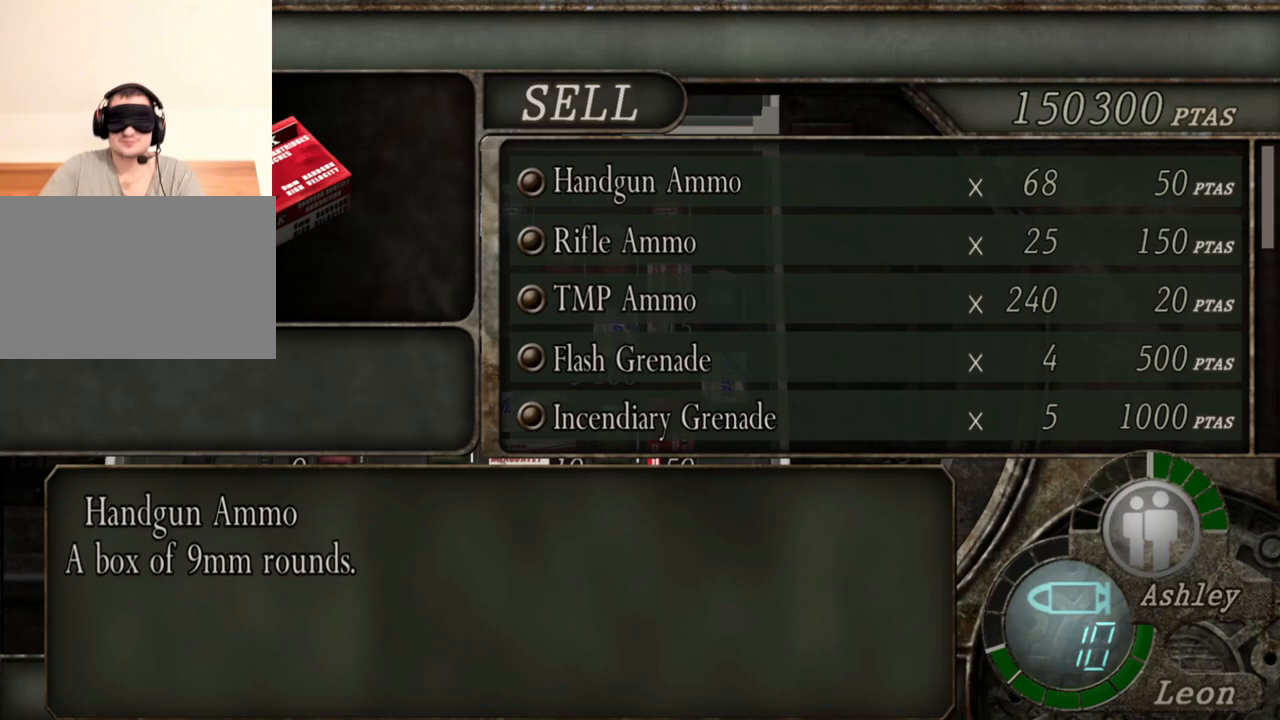
{"keys": [], "mouse": [], "events": [[283, "mouse_wheel", "down"], [450, "mouse_wheel", "up"]]}
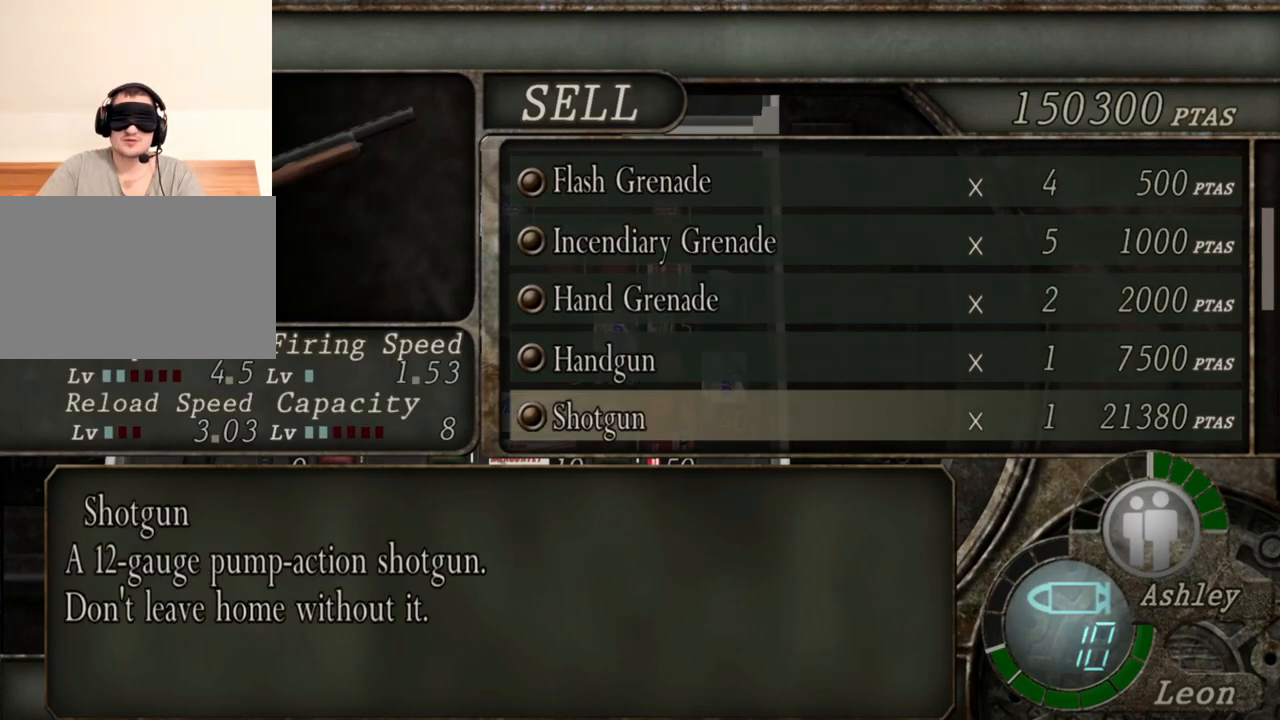
{"keys": [], "mouse": [], "events": [[117, "mouse_wheel", "down"], [250, "mouse_wheel", "up"], [383, "mouse_wheel", "down"], [450, "mouse_wheel", "up"]]}
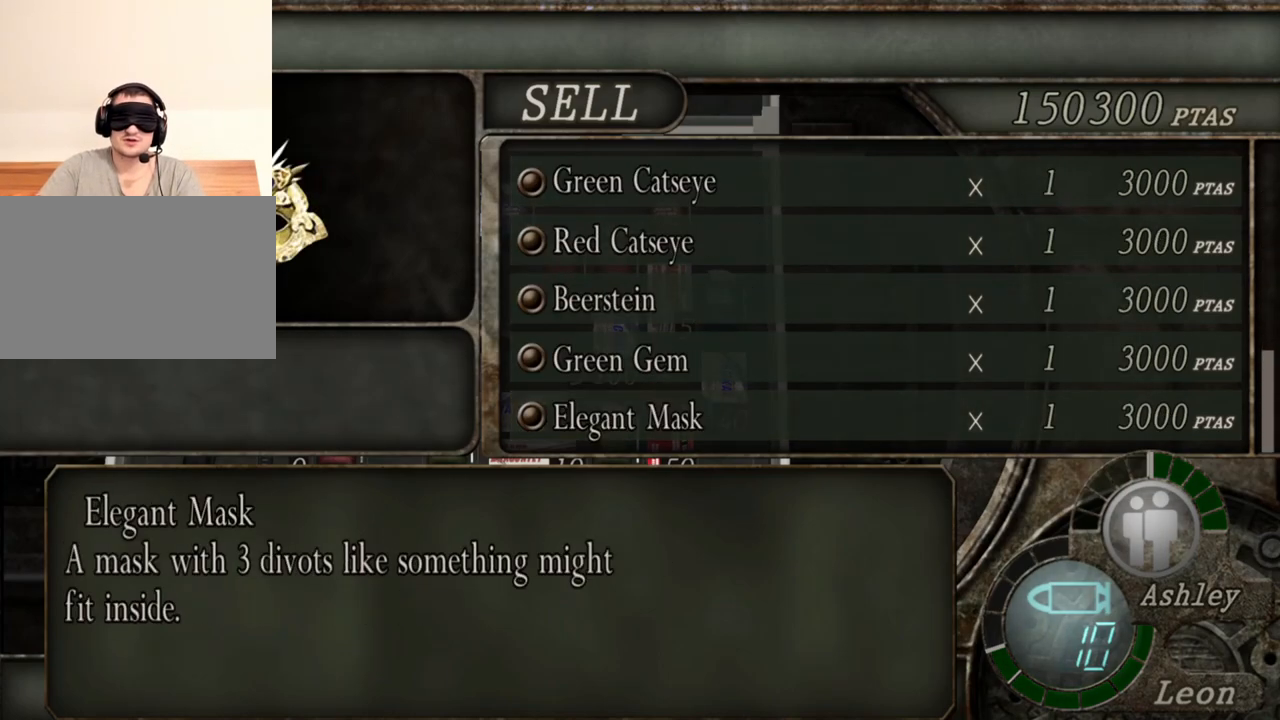
{"keys": [], "mouse": [], "events": [[117, "mouse_wheel", "down"], [250, "mouse_wheel", "up"], [317, "mouse_wheel", "down"], [417, "mouse_wheel", "up"]]}